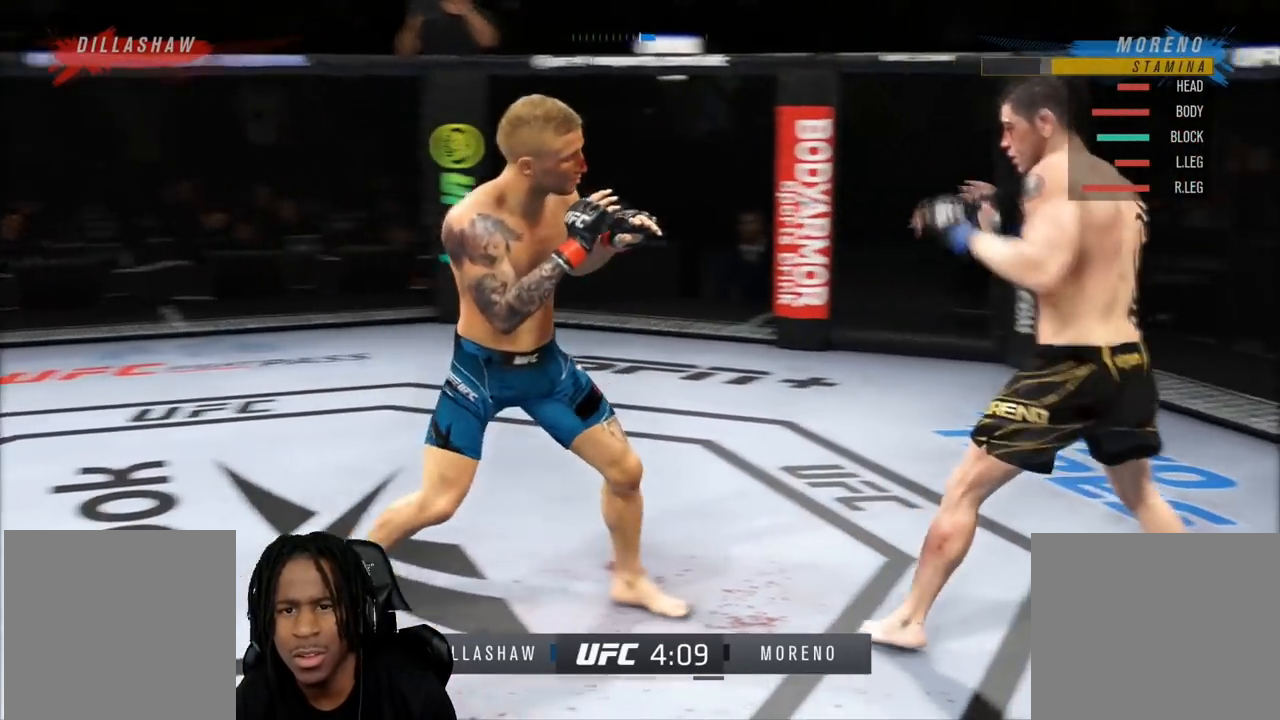
Gameplay with a controller (Xbox layout); each line is a JSON object with the inputs held at the frame after it. "events" lists button and stick changes between this image and that frame as [ms after this image, input, new state], when the widget could be followed in between.
{"buttons": ["Y"], "left_stick": "center", "right_stick": "center", "events": [[217, "left_stick", "center"], [401, "Y", "down"], [418, "R2", "up"]]}
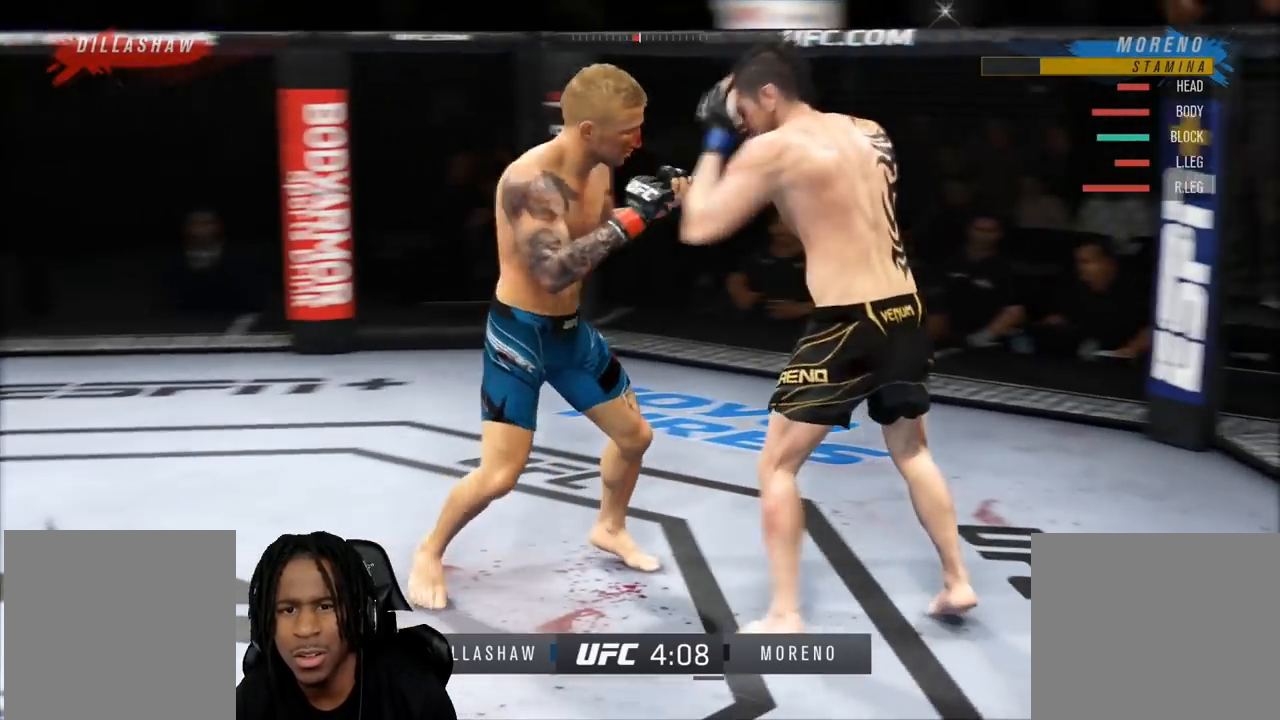
{"buttons": [], "left_stick": "down-right", "right_stick": "center", "events": [[50, "Y", "up"], [117, "A", "down"], [150, "X", "down"], [267, "A", "up"], [267, "X", "up"], [484, "left_stick", "down-right"]]}
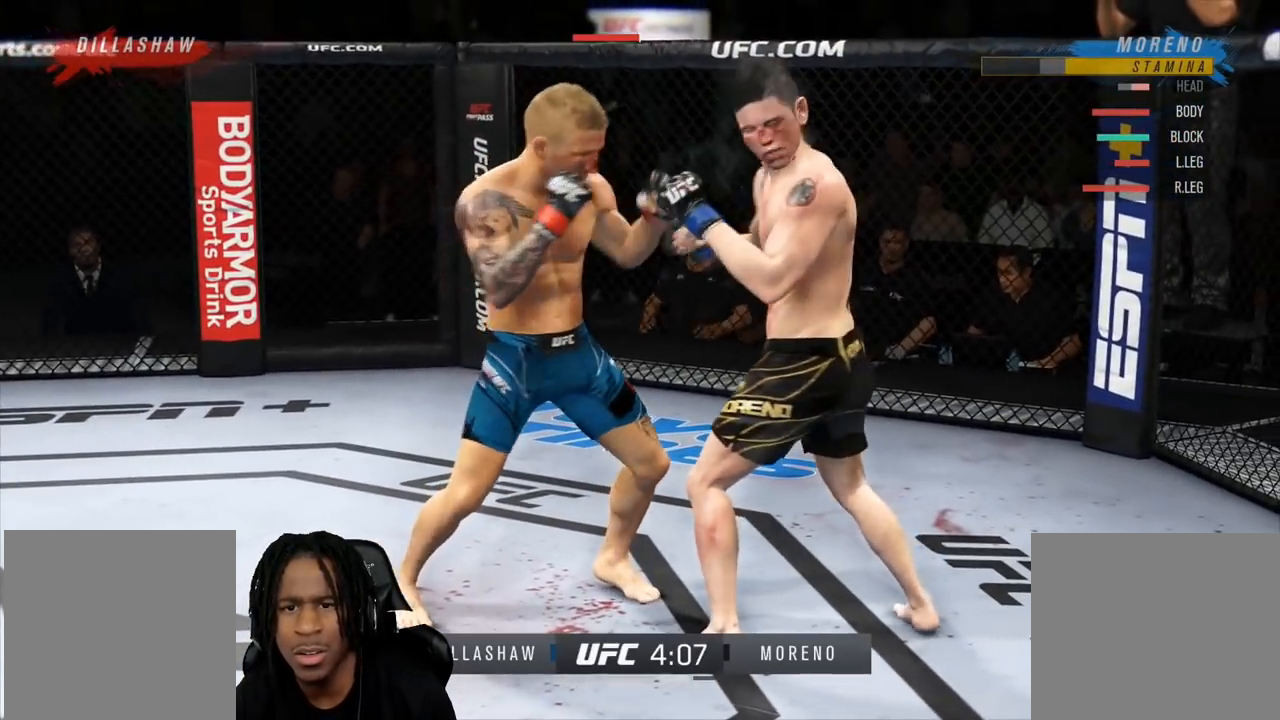
{"buttons": ["R2"], "left_stick": "down-left", "right_stick": "center", "events": [[34, "R2", "down"], [501, "left_stick", "down-left"]]}
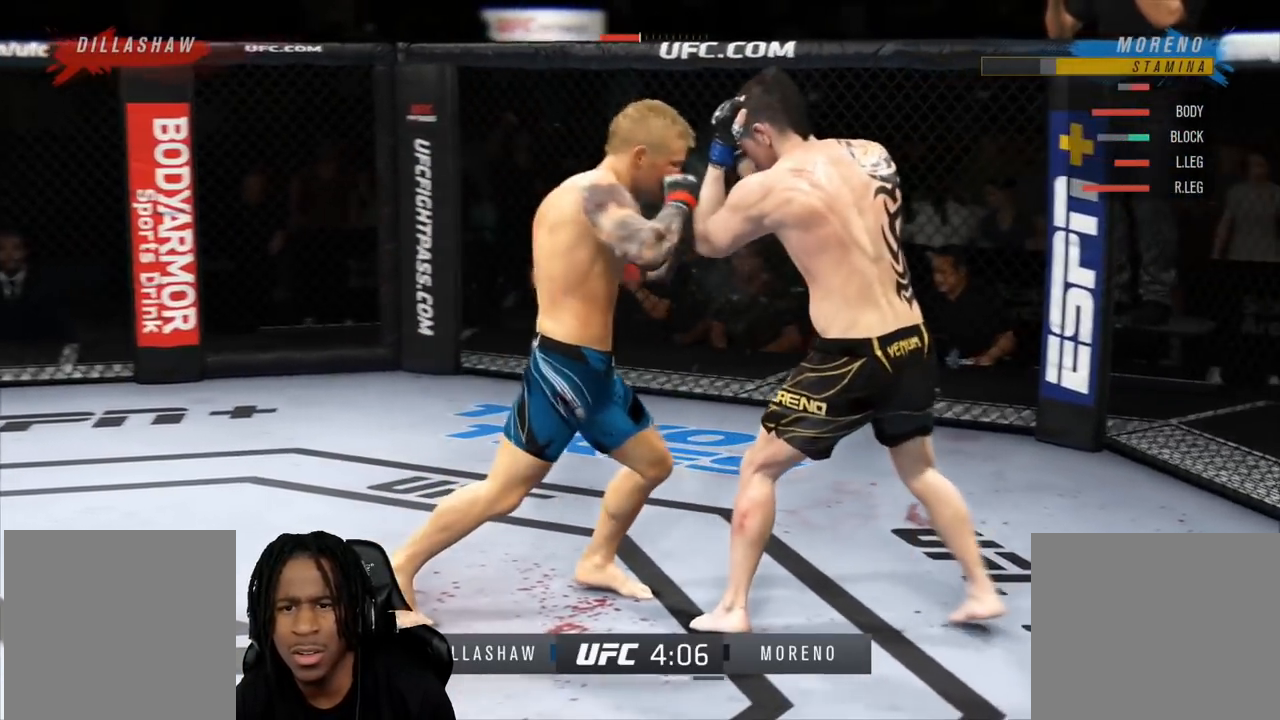
{"buttons": ["R2"], "left_stick": "down-left", "right_stick": "center", "events": []}
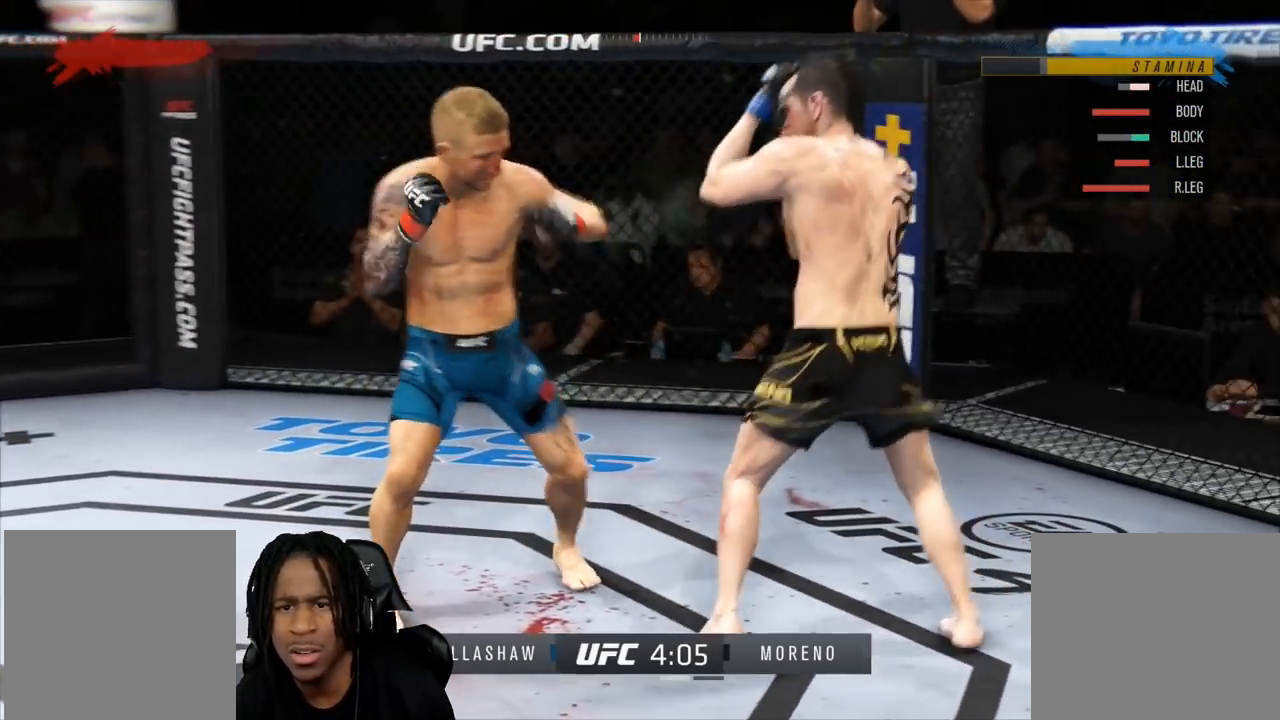
{"buttons": [], "left_stick": "down-left", "right_stick": "center", "events": [[184, "R2", "up"], [217, "L1", "down"], [251, "X", "down"], [384, "L1", "up"], [384, "X", "up"]]}
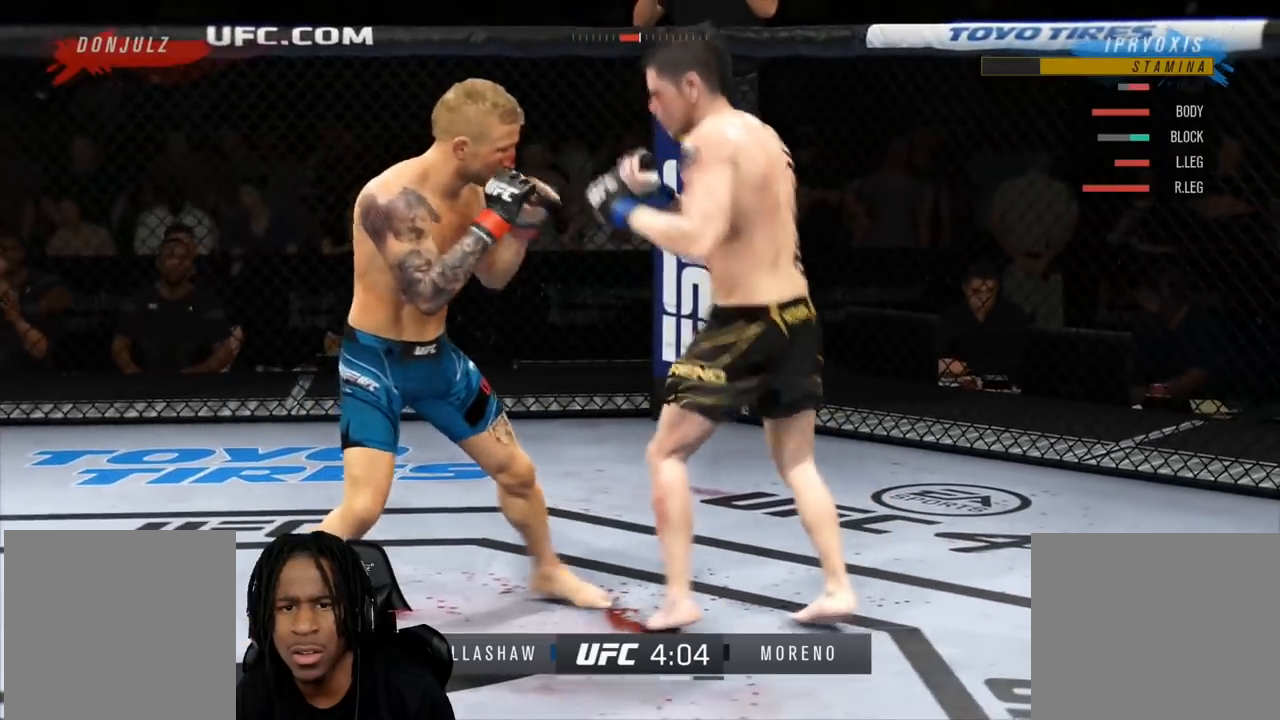
{"buttons": [], "left_stick": "down-right", "right_stick": "center", "events": [[133, "Y", "down"], [317, "Y", "up"], [417, "left_stick", "down-right"]]}
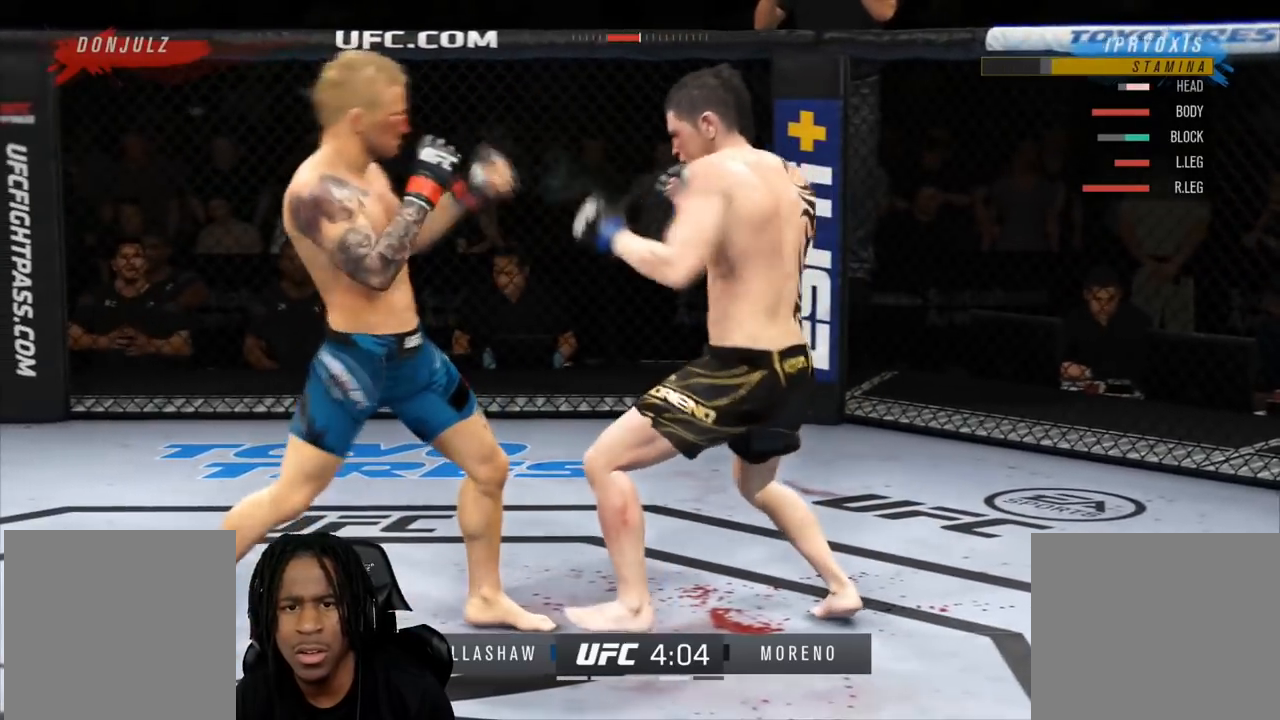
{"buttons": ["R2"], "left_stick": "down-right", "right_stick": "center", "events": [[167, "R2", "down"]]}
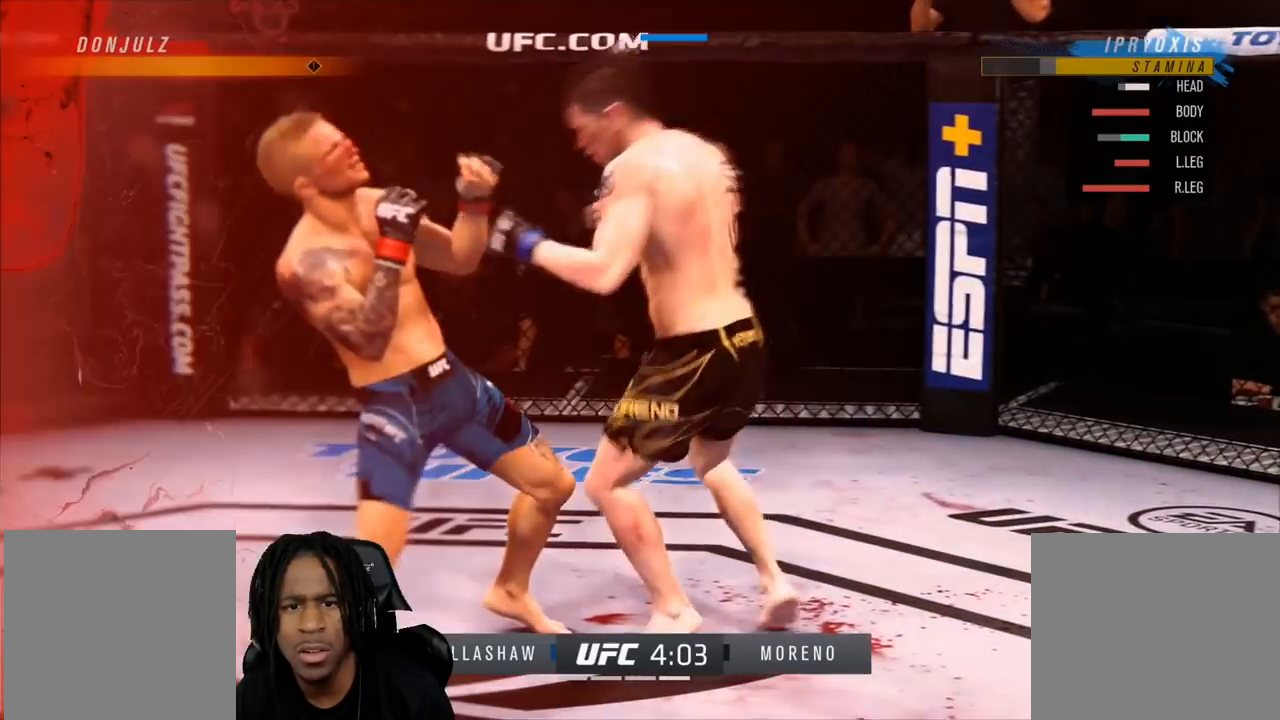
{"buttons": ["R2"], "left_stick": "left", "right_stick": "center", "events": [[117, "left_stick", "down-left"], [334, "left_stick", "left"]]}
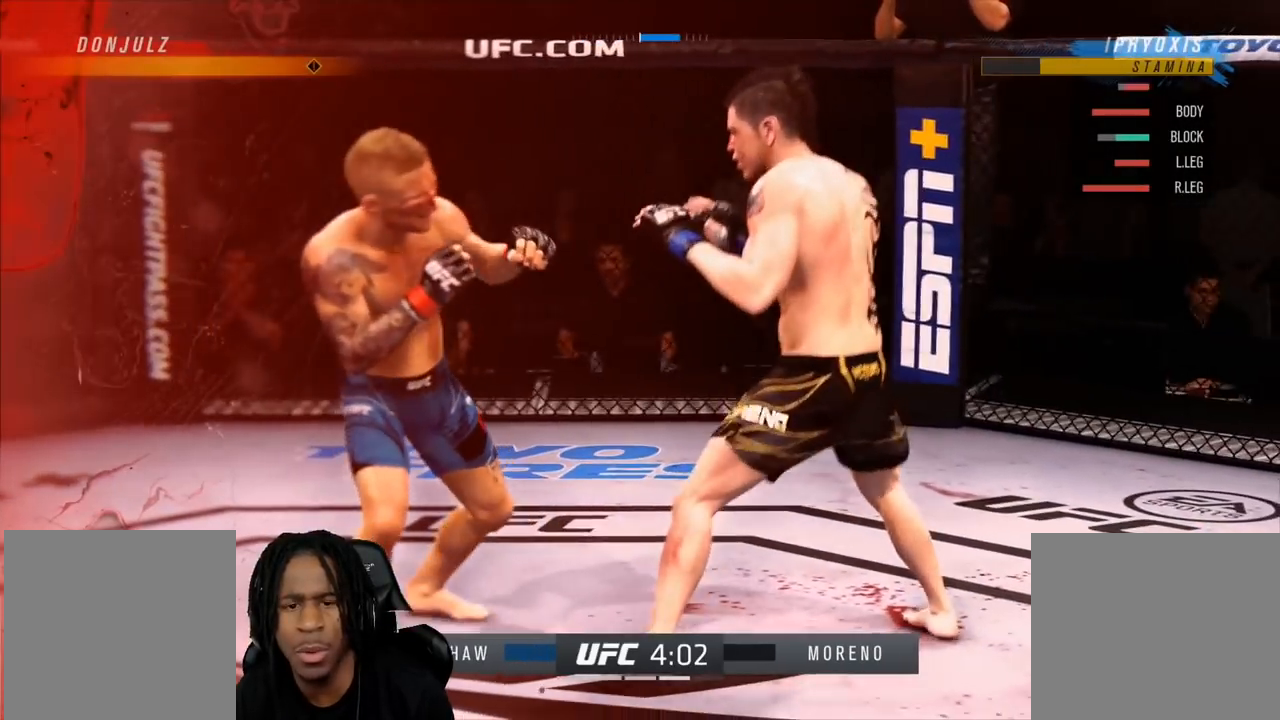
{"buttons": [], "left_stick": "center", "right_stick": "center", "events": [[84, "R2", "up"], [201, "left_stick", "center"], [234, "L2", "down"], [251, "L1", "down"], [284, "X", "down"], [367, "L1", "up"], [401, "X", "up"], [418, "L2", "up"]]}
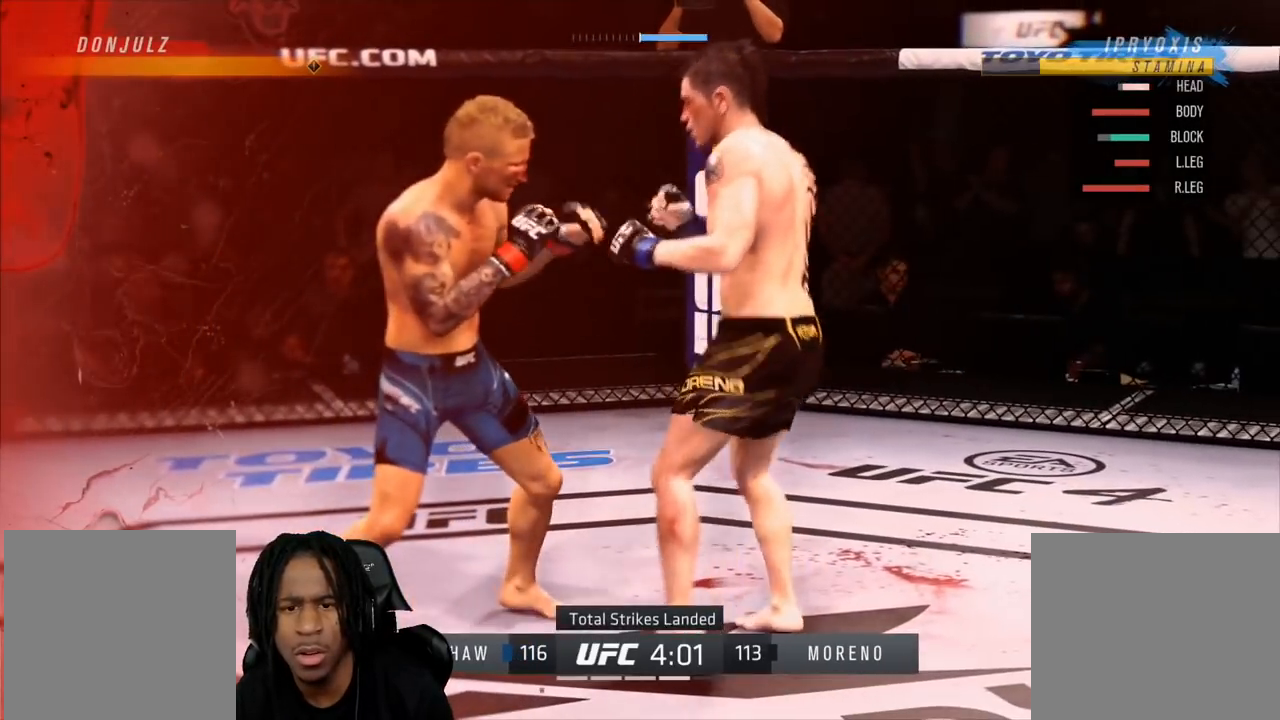
{"buttons": ["R2"], "left_stick": "down-left", "right_stick": "center", "events": [[100, "left_stick", "down-left"], [384, "R2", "down"]]}
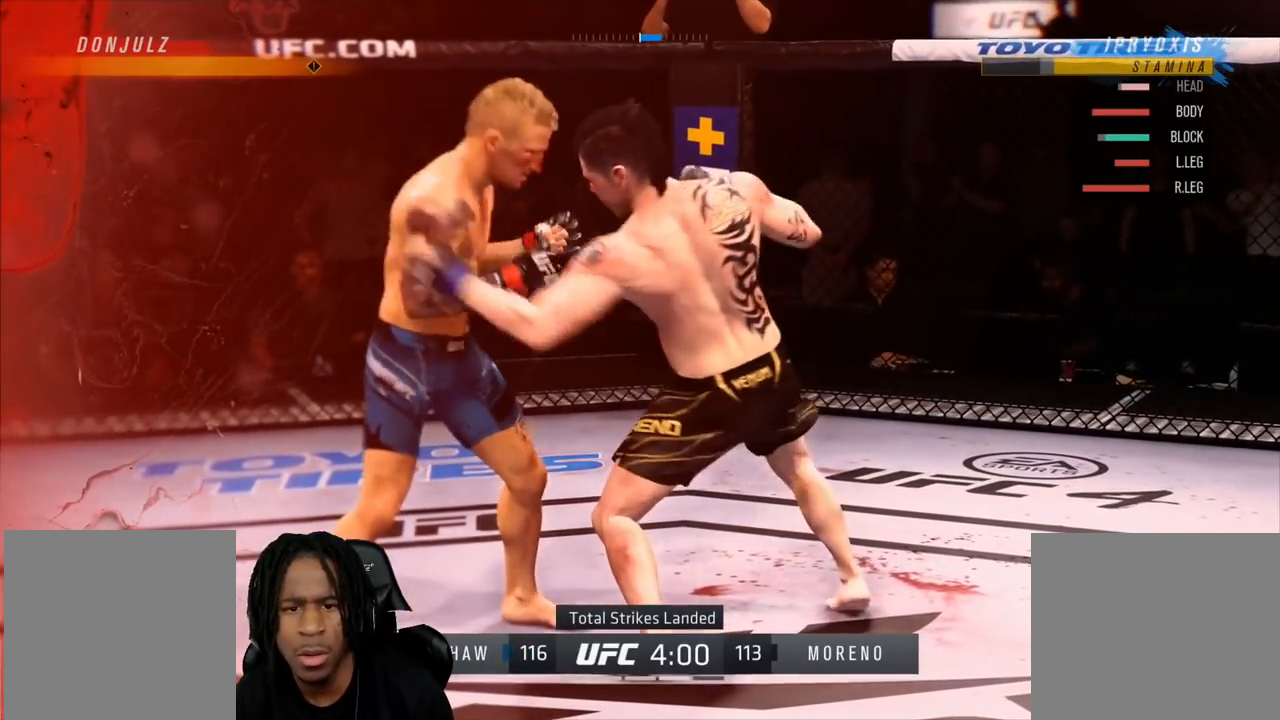
{"buttons": ["R2"], "left_stick": "down", "right_stick": "center", "events": [[251, "left_stick", "down"]]}
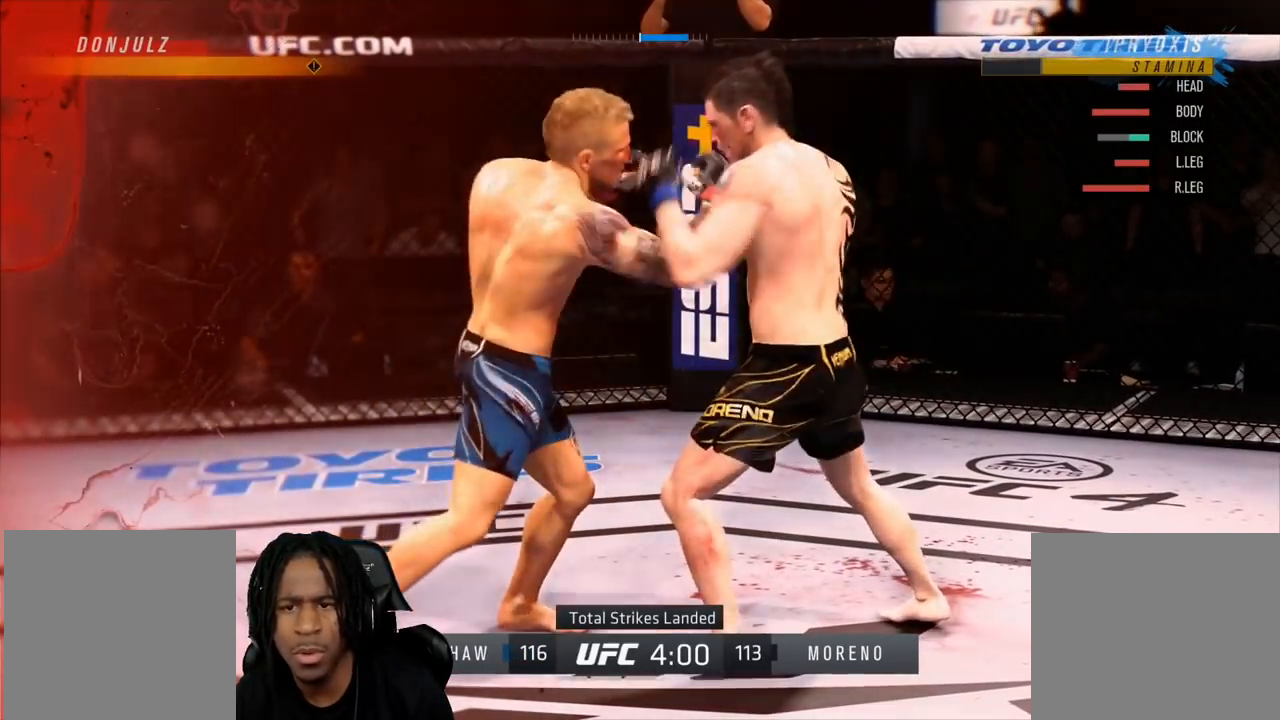
{"buttons": [], "left_stick": "center", "right_stick": "center", "events": [[183, "left_stick", "center"], [200, "R2", "up"], [233, "Y", "down"], [384, "Y", "up"]]}
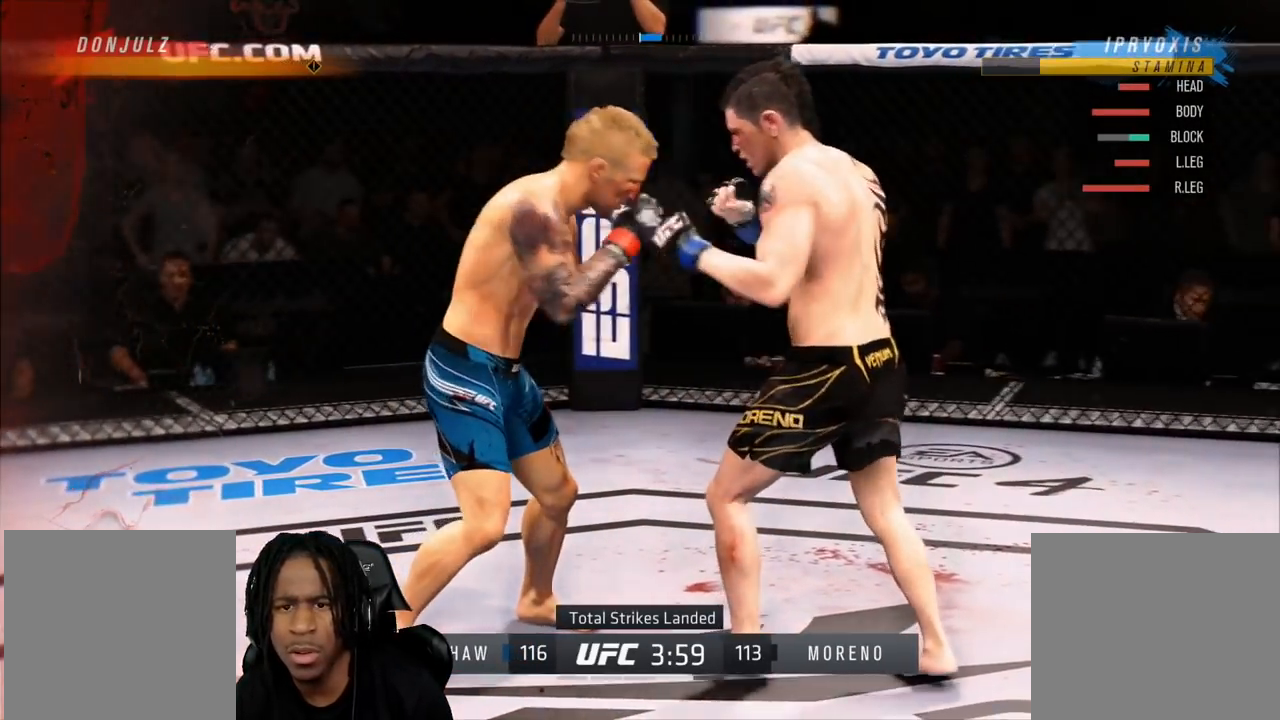
{"buttons": [], "left_stick": "center", "right_stick": "center", "events": [[101, "L2", "down"], [184, "A", "down"], [301, "A", "up"], [317, "L2", "up"]]}
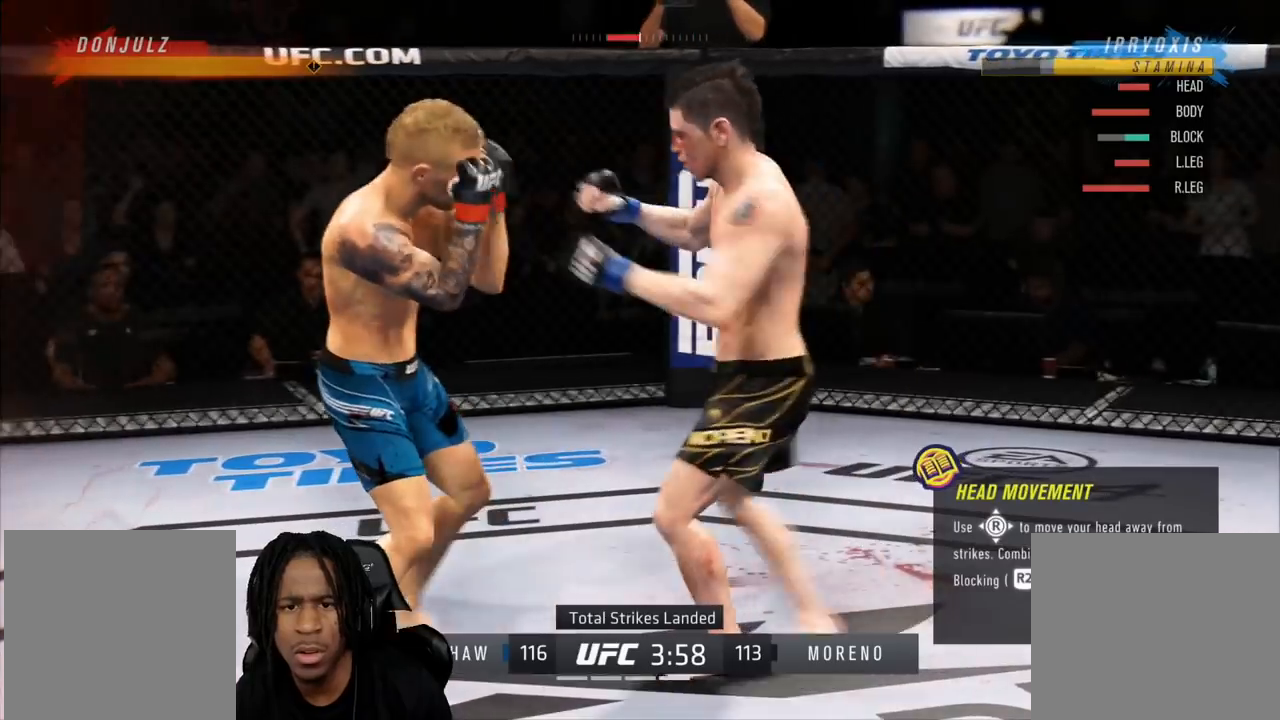
{"buttons": ["L2", "R2"], "left_stick": "left", "right_stick": "center", "events": [[117, "left_stick", "left"], [250, "R2", "down"], [300, "L2", "down"]]}
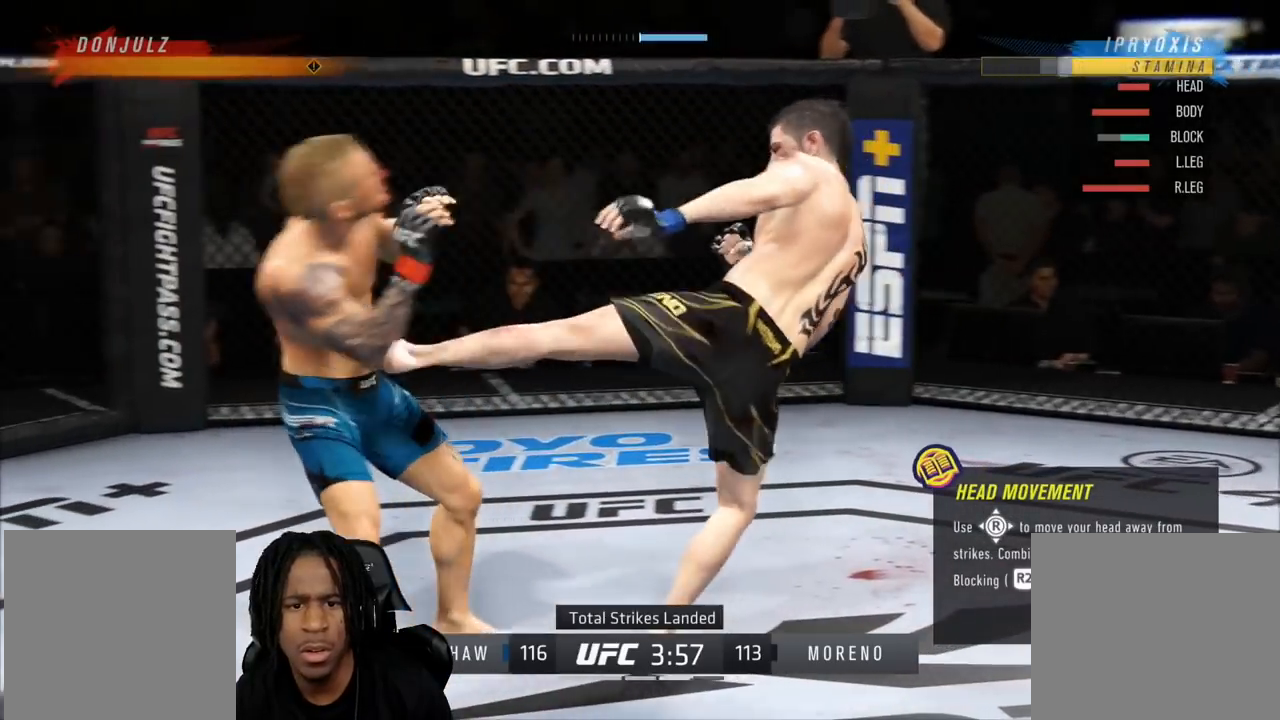
{"buttons": [], "left_stick": "left", "right_stick": "center", "events": [[84, "L2", "up"], [434, "R2", "up"]]}
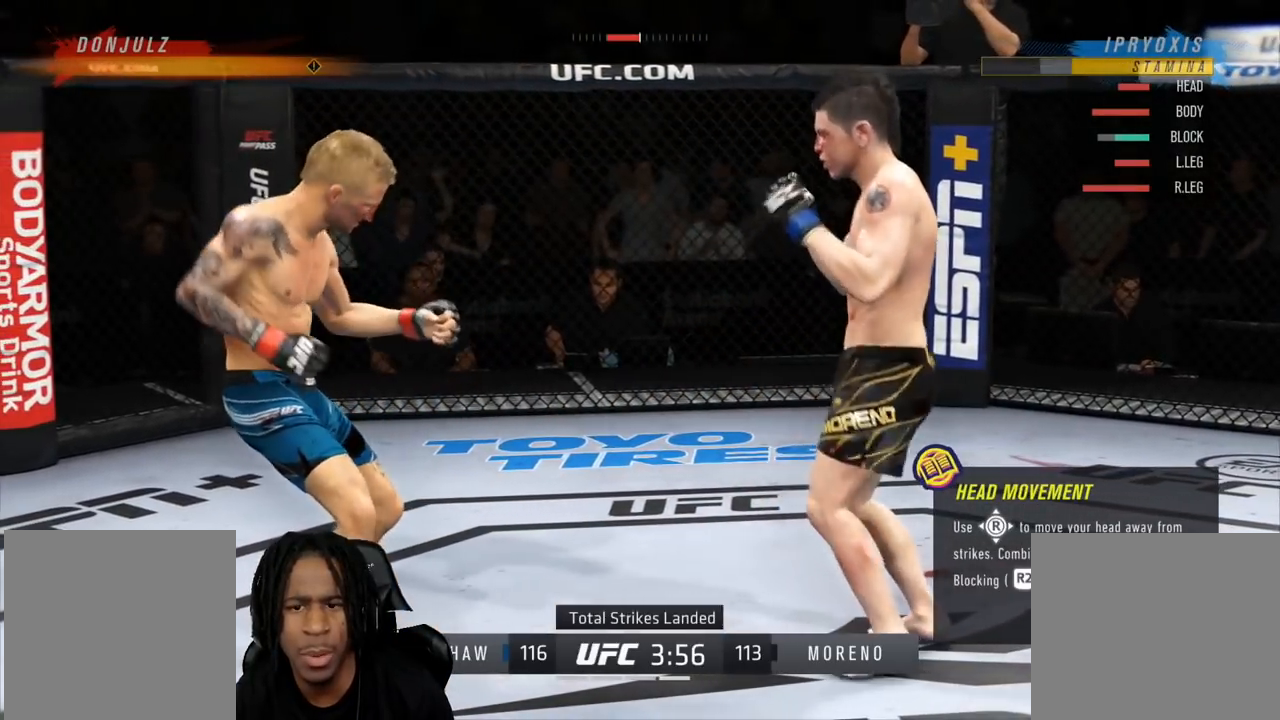
{"buttons": ["A", "L2"], "left_stick": "left", "right_stick": "center", "events": [[234, "R2", "down"], [434, "L2", "down"], [467, "R2", "up"], [484, "A", "down"]]}
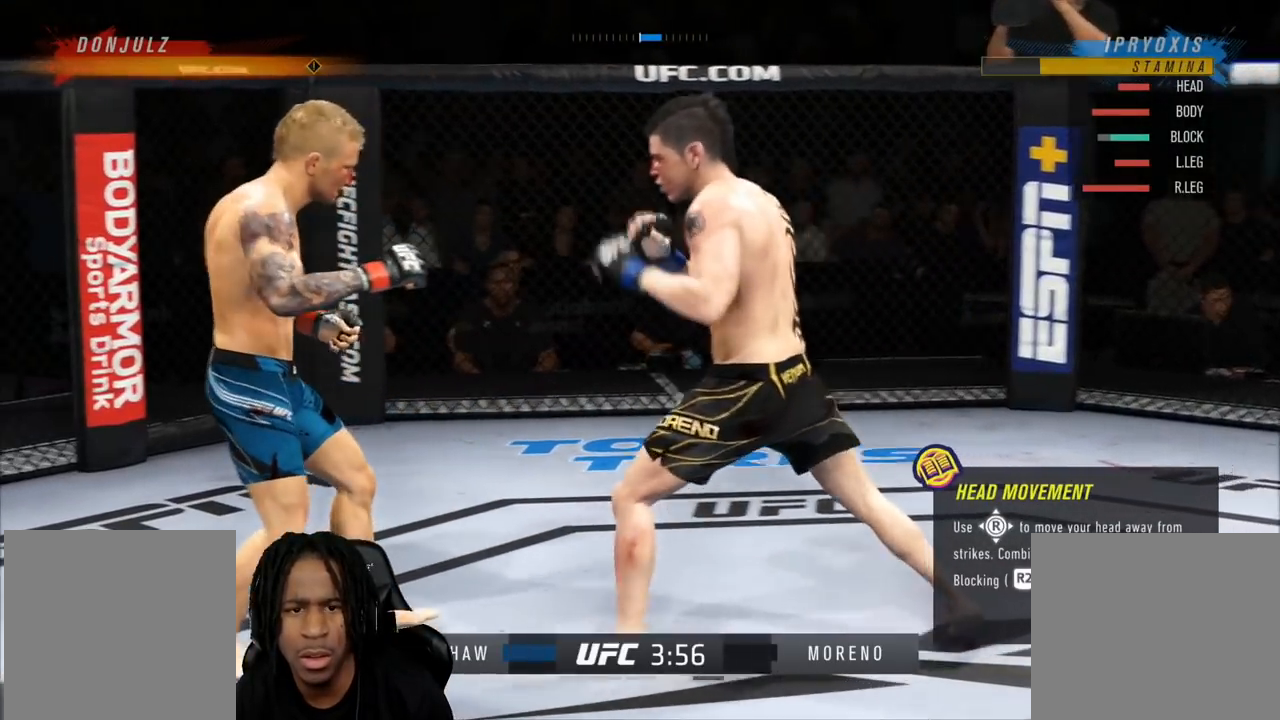
{"buttons": ["R2"], "left_stick": "left", "right_stick": "center", "events": [[67, "A", "up"], [84, "L2", "up"], [117, "R2", "down"]]}
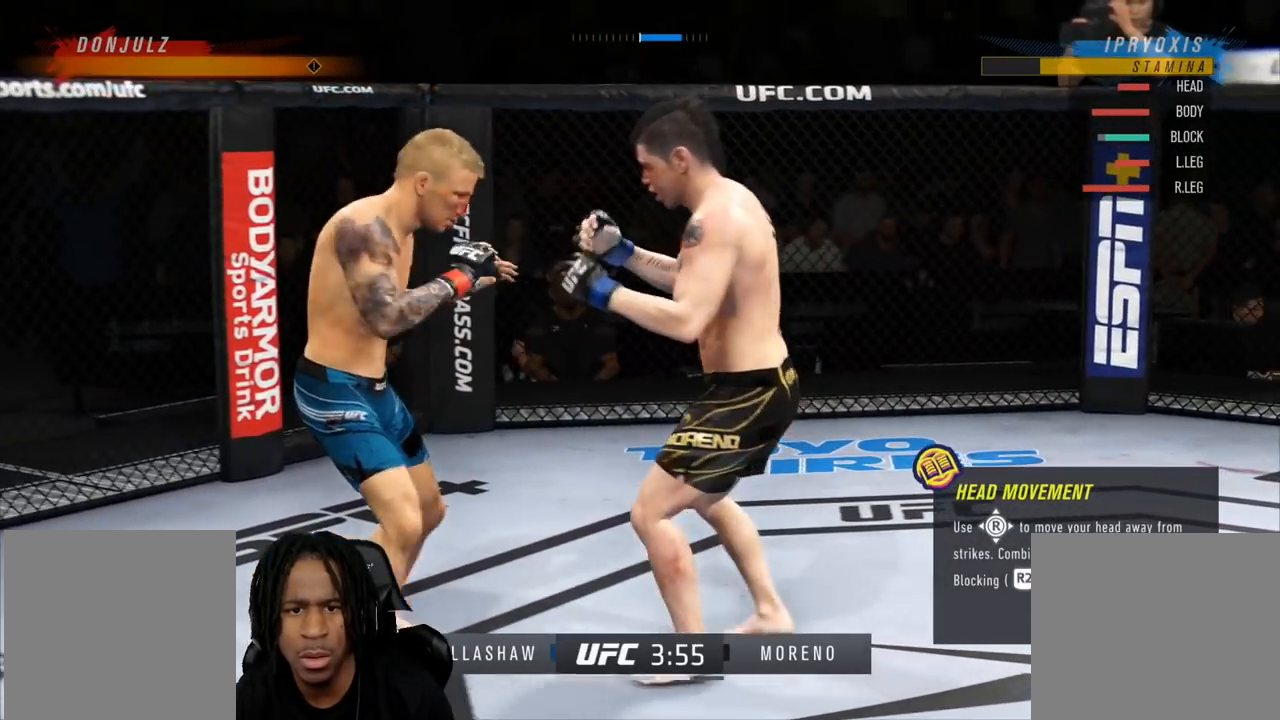
{"buttons": ["L1"], "left_stick": "left", "right_stick": "center", "events": [[67, "R2", "up"], [100, "Y", "down"], [234, "Y", "up"], [484, "L1", "down"]]}
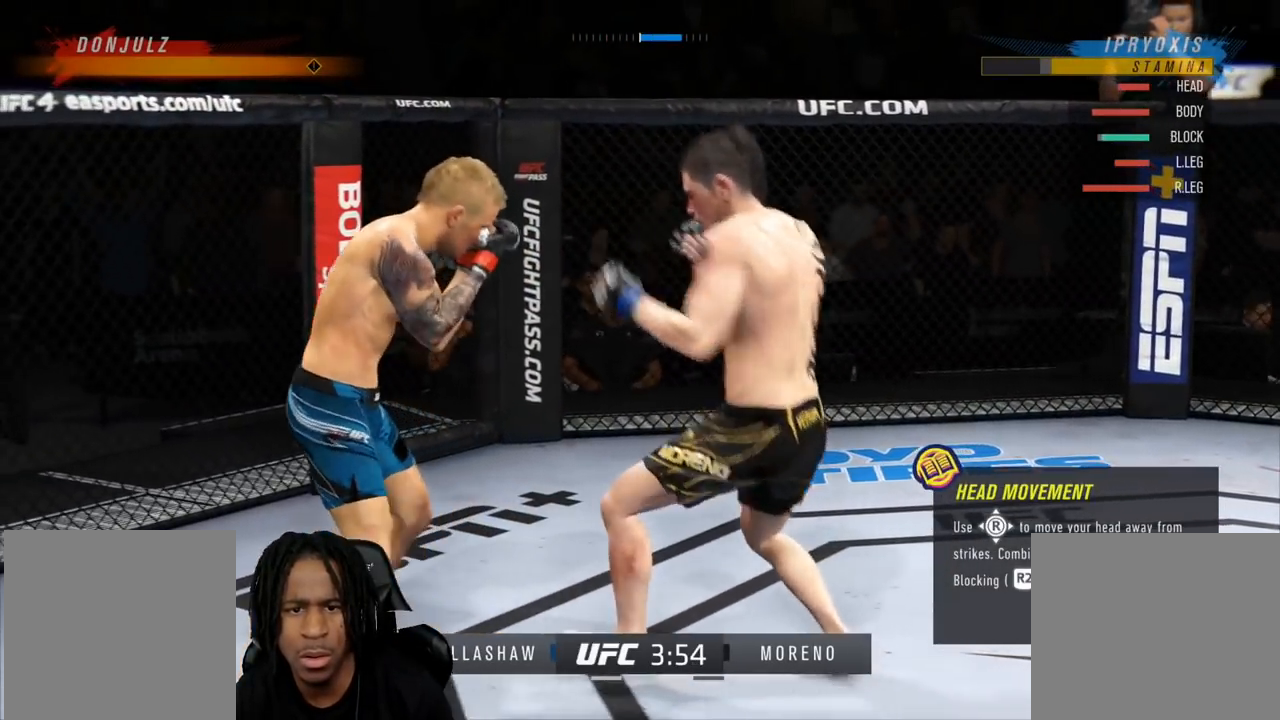
{"buttons": [], "left_stick": "left", "right_stick": "center", "events": [[84, "X", "down"], [201, "L1", "up"], [201, "X", "up"]]}
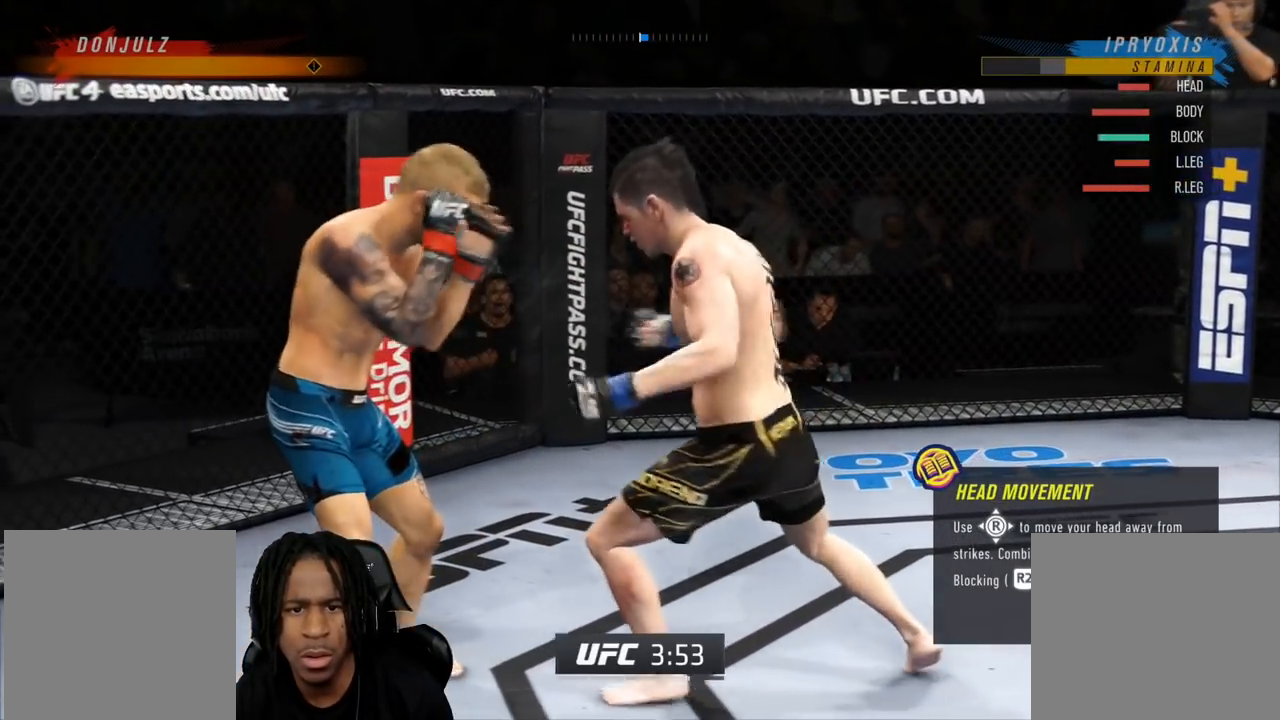
{"buttons": [], "left_stick": "left", "right_stick": "center", "events": [[34, "B", "down"], [34, "Y", "down"], [250, "B", "up"], [250, "Y", "up"]]}
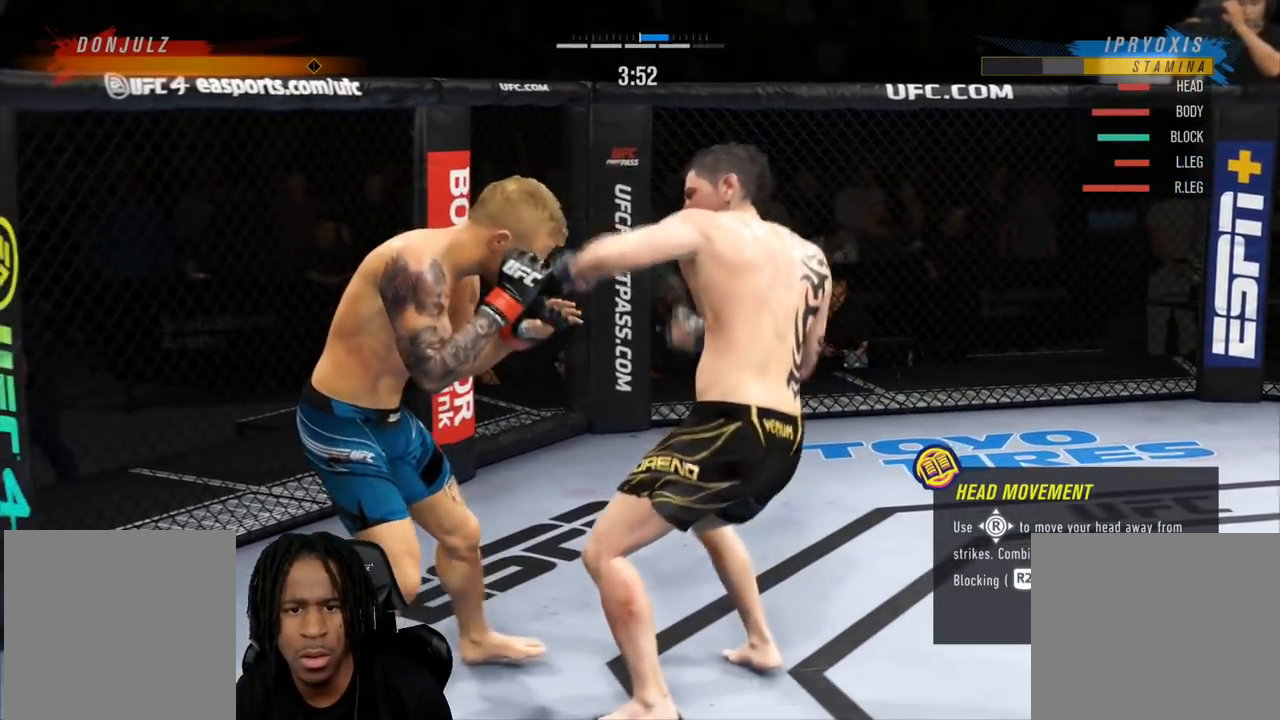
{"buttons": ["R2"], "left_stick": "down", "right_stick": "center", "events": [[183, "R2", "down"], [200, "left_stick", "down-left"], [317, "left_stick", "down"]]}
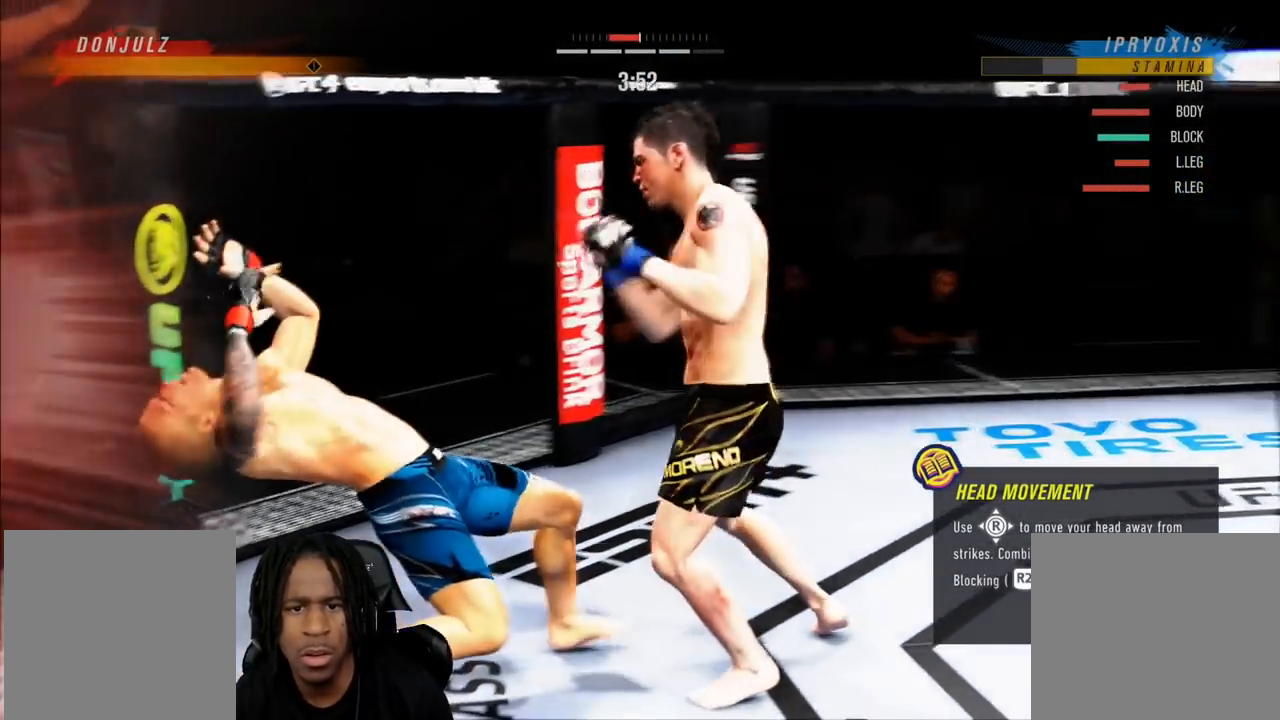
{"buttons": ["X"], "left_stick": "left", "right_stick": "center", "events": [[84, "R2", "up"], [100, "left_stick", "down-left"], [234, "X", "down"], [317, "left_stick", "left"], [334, "X", "up"], [401, "X", "down"]]}
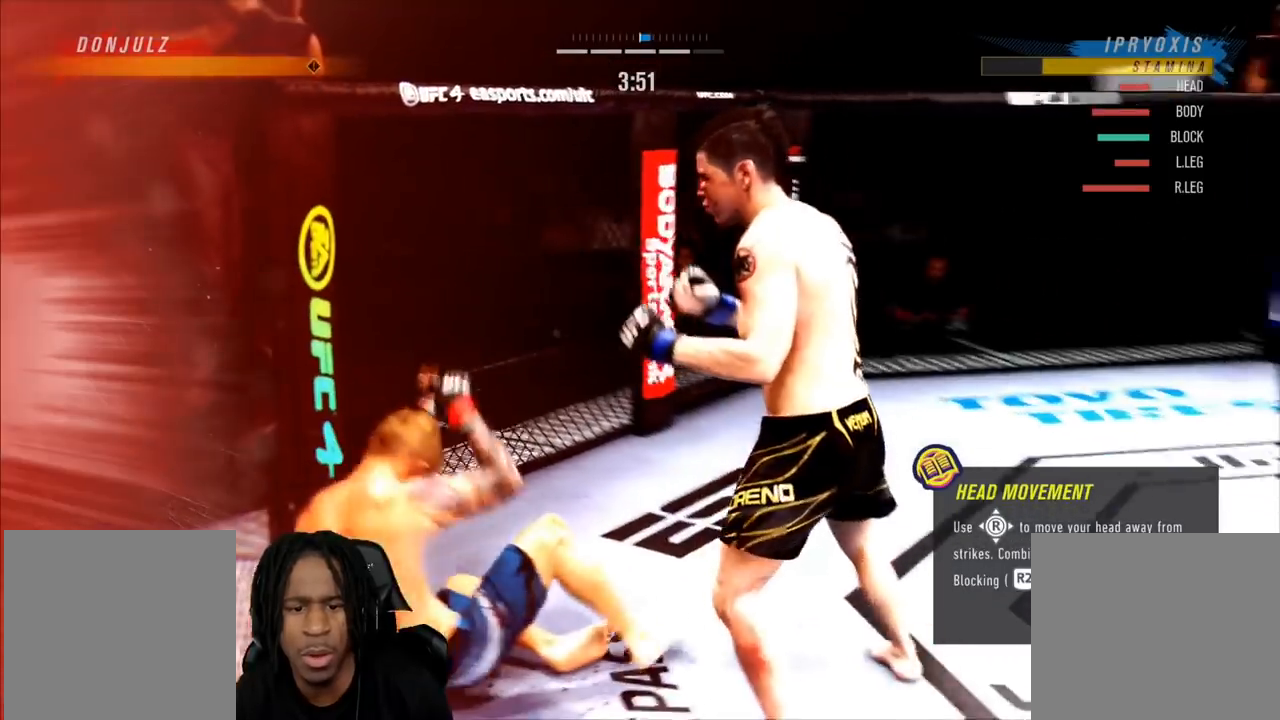
{"buttons": ["X"], "left_stick": "center", "right_stick": "center", "events": [[33, "X", "up"], [100, "X", "down"], [233, "X", "up"], [300, "X", "down"], [417, "X", "up"], [484, "X", "down"], [484, "left_stick", "center"]]}
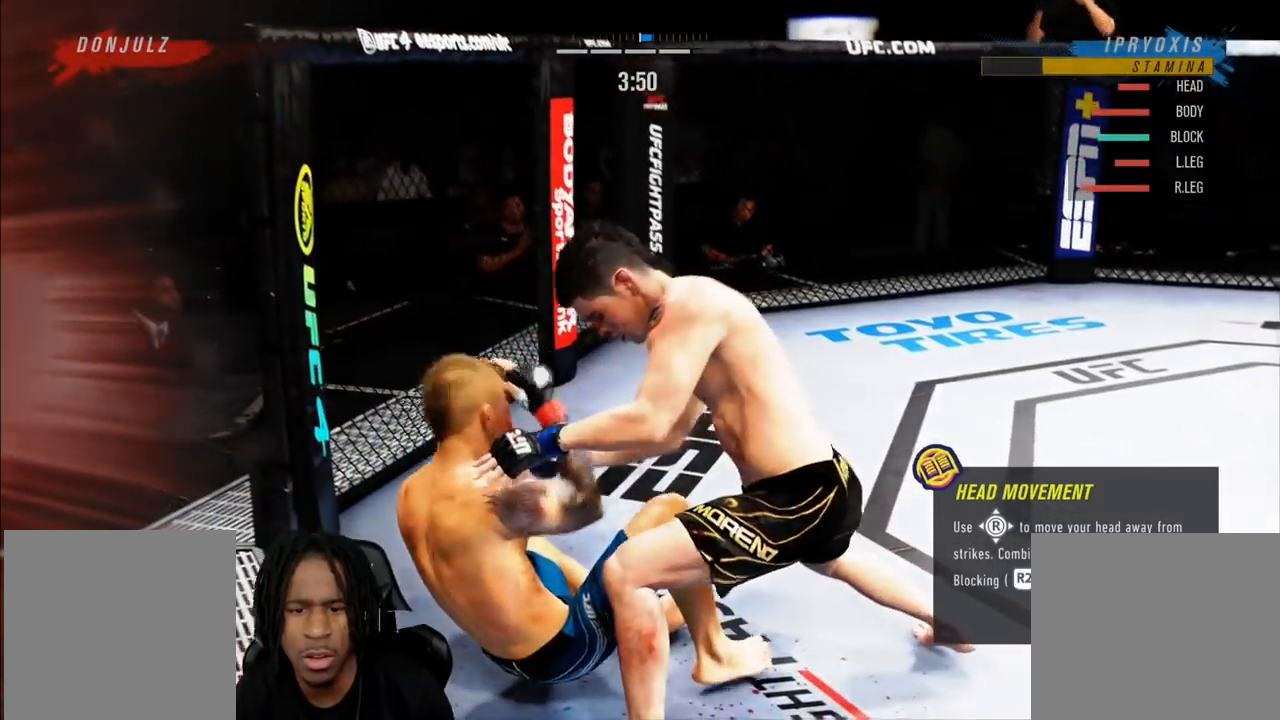
{"buttons": [], "left_stick": "center", "right_stick": "center", "events": [[100, "X", "up"], [200, "X", "down"], [301, "X", "up"], [384, "X", "down"], [501, "X", "up"]]}
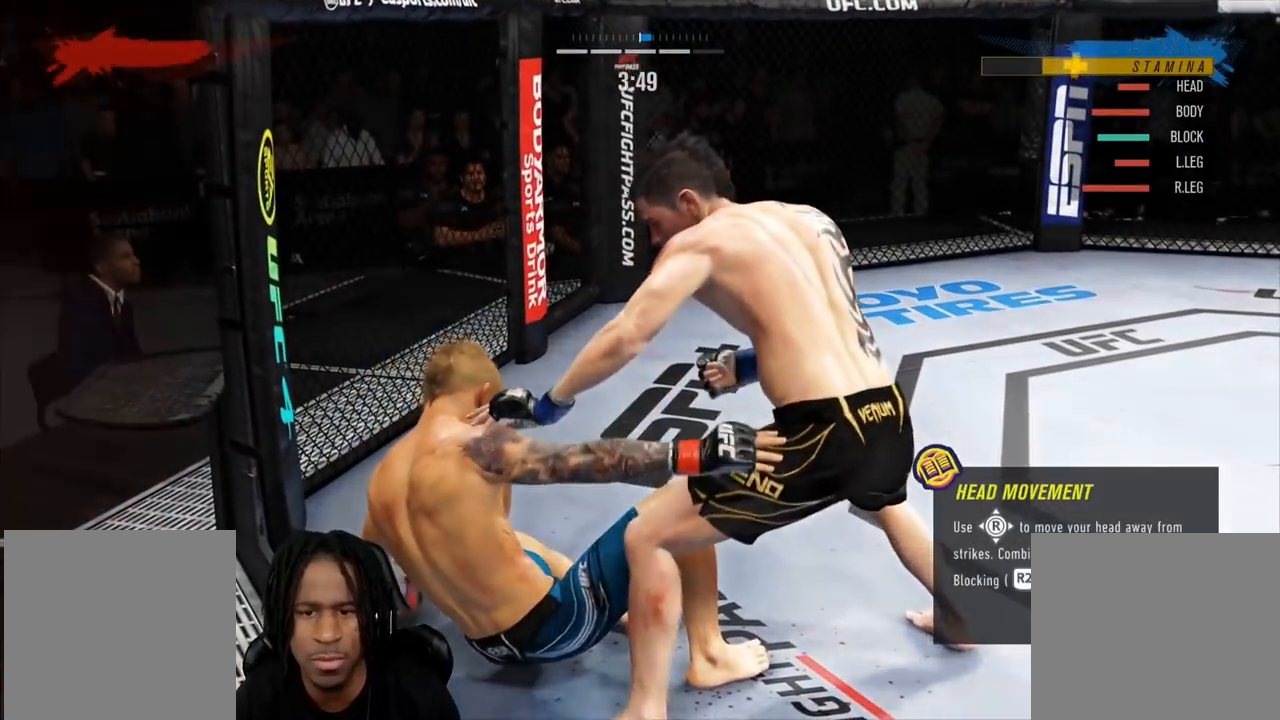
{"buttons": ["X"], "left_stick": "center", "right_stick": "center", "events": [[66, "X", "down"], [183, "X", "up"], [233, "X", "down"], [400, "X", "up"], [434, "X", "down"]]}
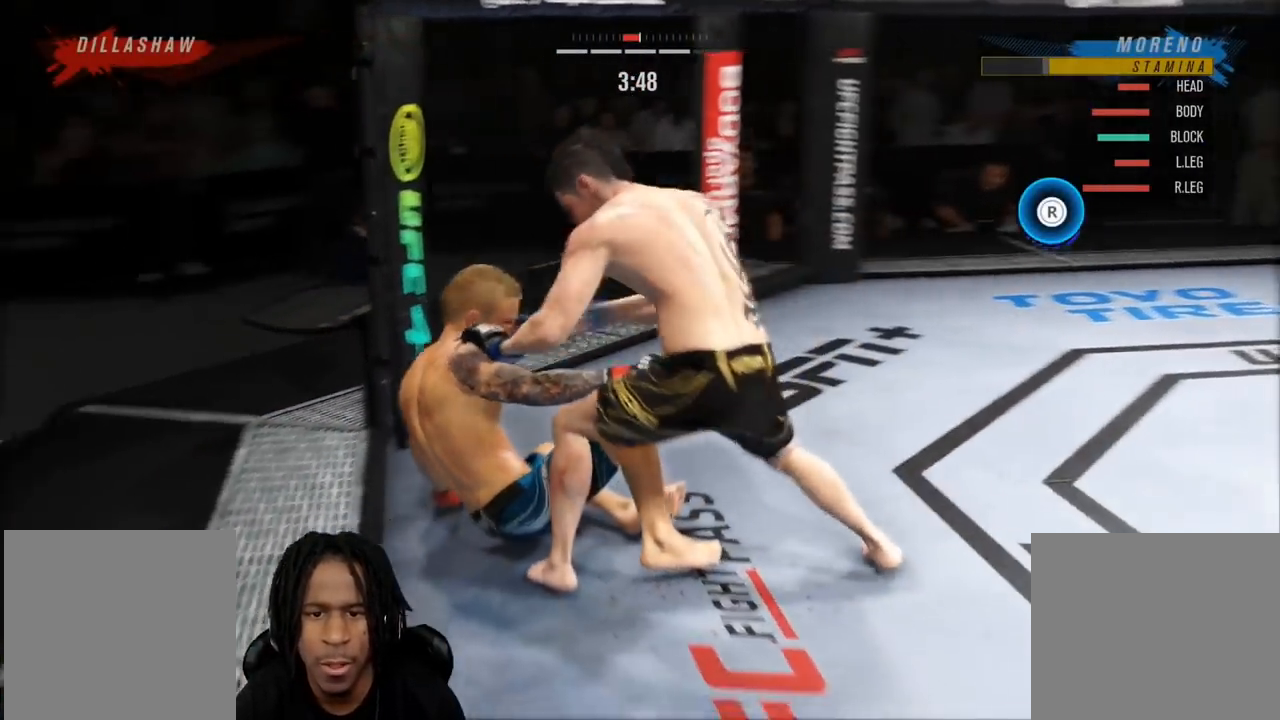
{"buttons": [], "left_stick": "center", "right_stick": "center", "events": [[100, "X", "up"], [167, "X", "down"], [284, "X", "up"], [351, "X", "down"], [467, "X", "up"]]}
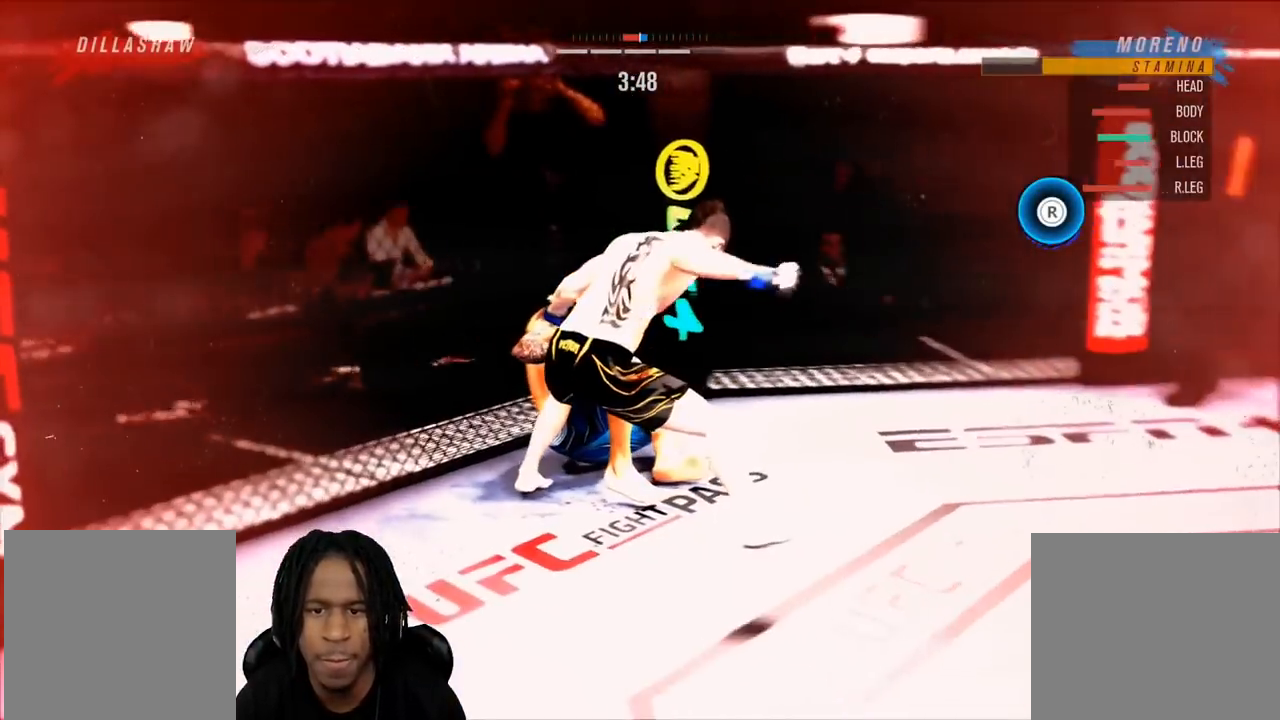
{"buttons": [], "left_stick": "center", "right_stick": "center", "events": []}
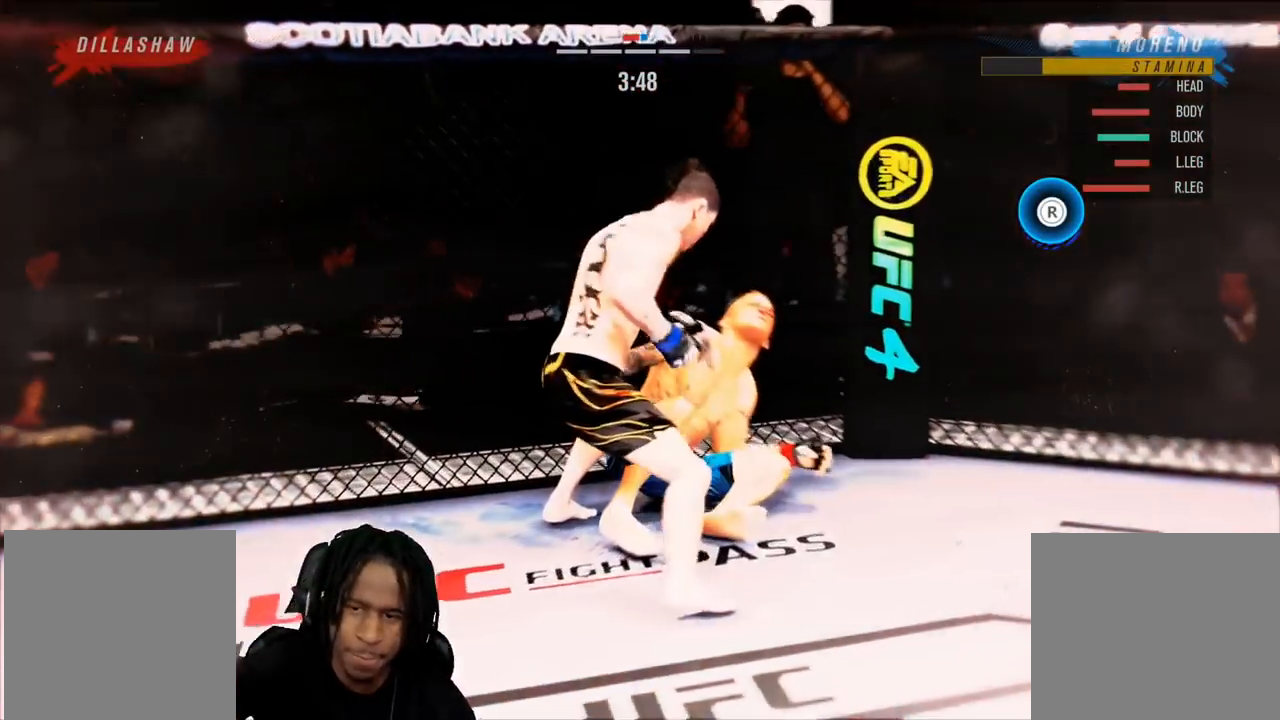
{"buttons": [], "left_stick": "center", "right_stick": "center", "events": [[434, "R2", "down"], [484, "R2", "up"]]}